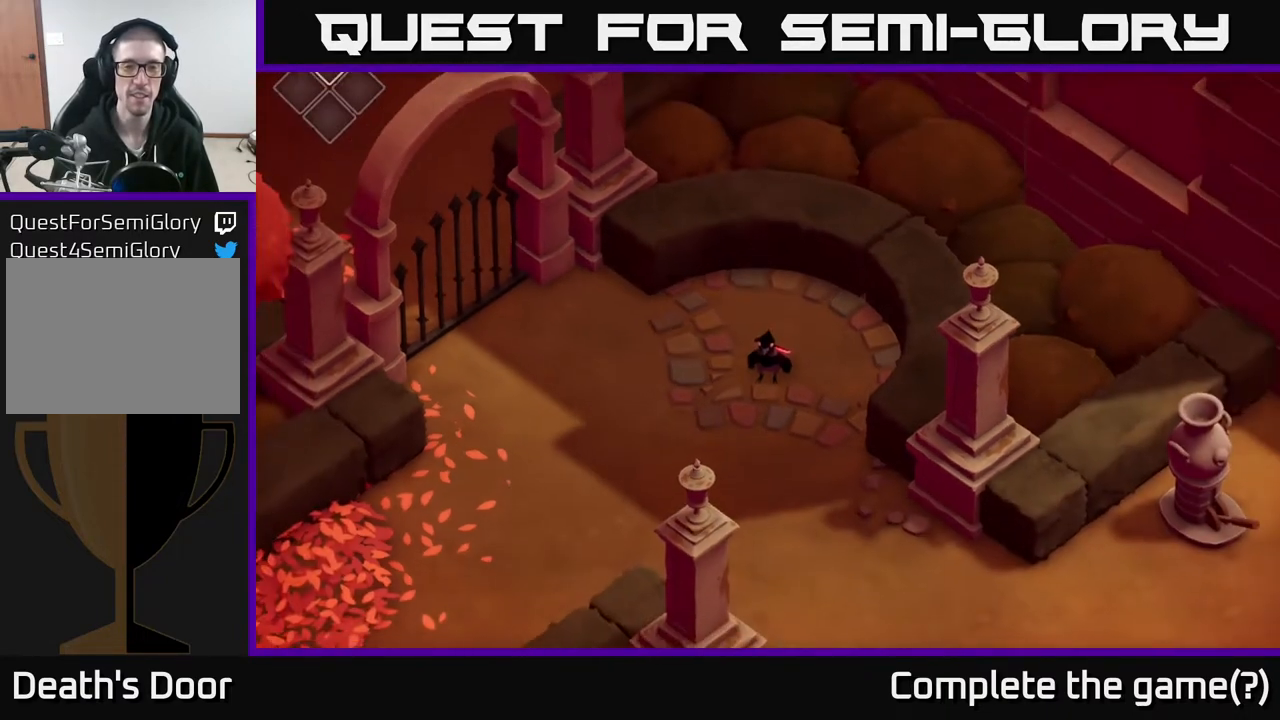
Gameplay with a controller (Xbox layout); each line is a JSON object with the inputs held at the frame after it. "events" lists button and stick changes between this image and that frame as [ms after this image, input, new state], when the widget could be followed in between.
{"buttons": [], "left_stick": "center", "right_stick": "center", "events": [[167, "left_stick", "down"], [300, "START", "down"], [350, "left_stick", "center"], [450, "START", "up"]]}
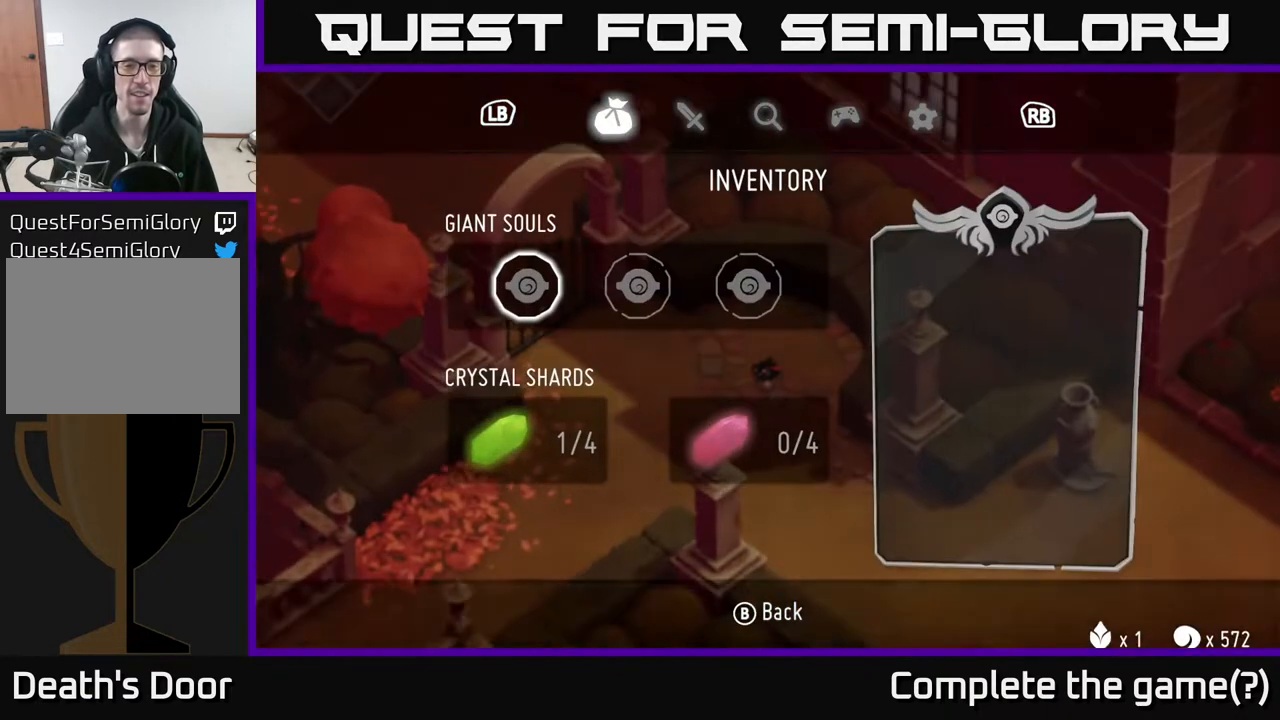
{"buttons": [], "left_stick": "center", "right_stick": "center", "events": []}
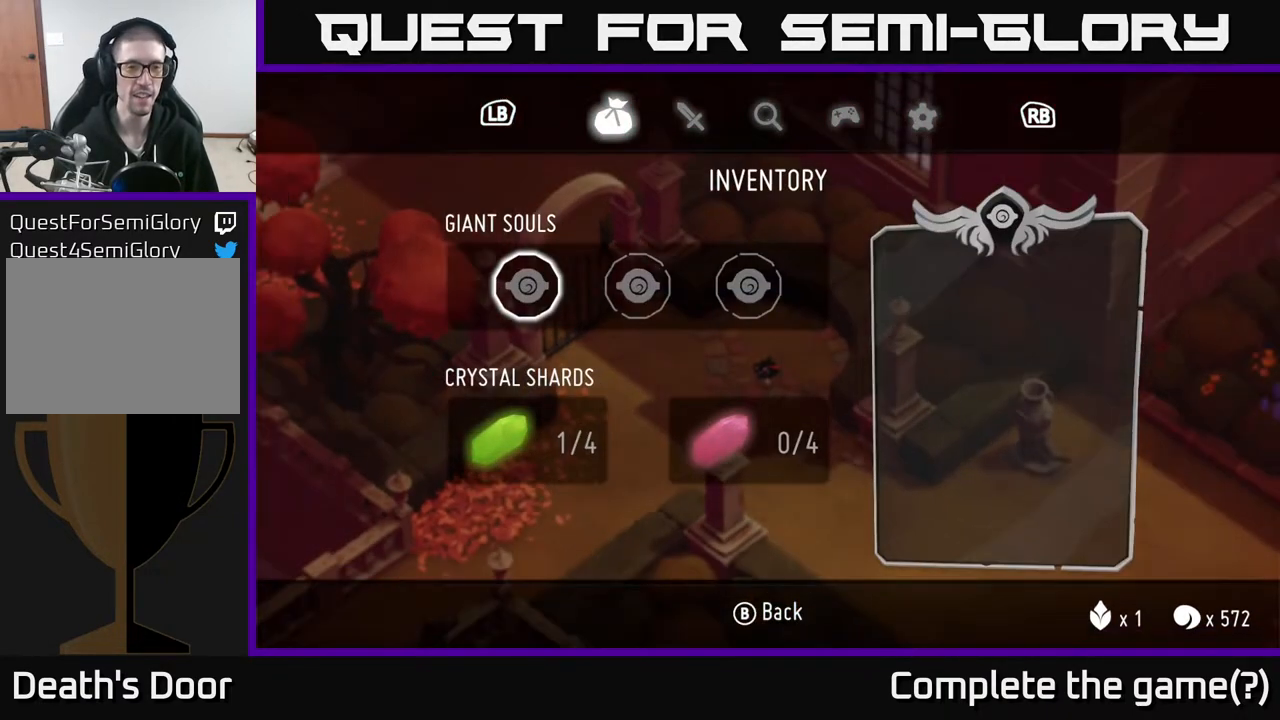
{"buttons": [], "left_stick": "center", "right_stick": "center", "events": [[350, "left_stick", "right"], [483, "left_stick", "center"]]}
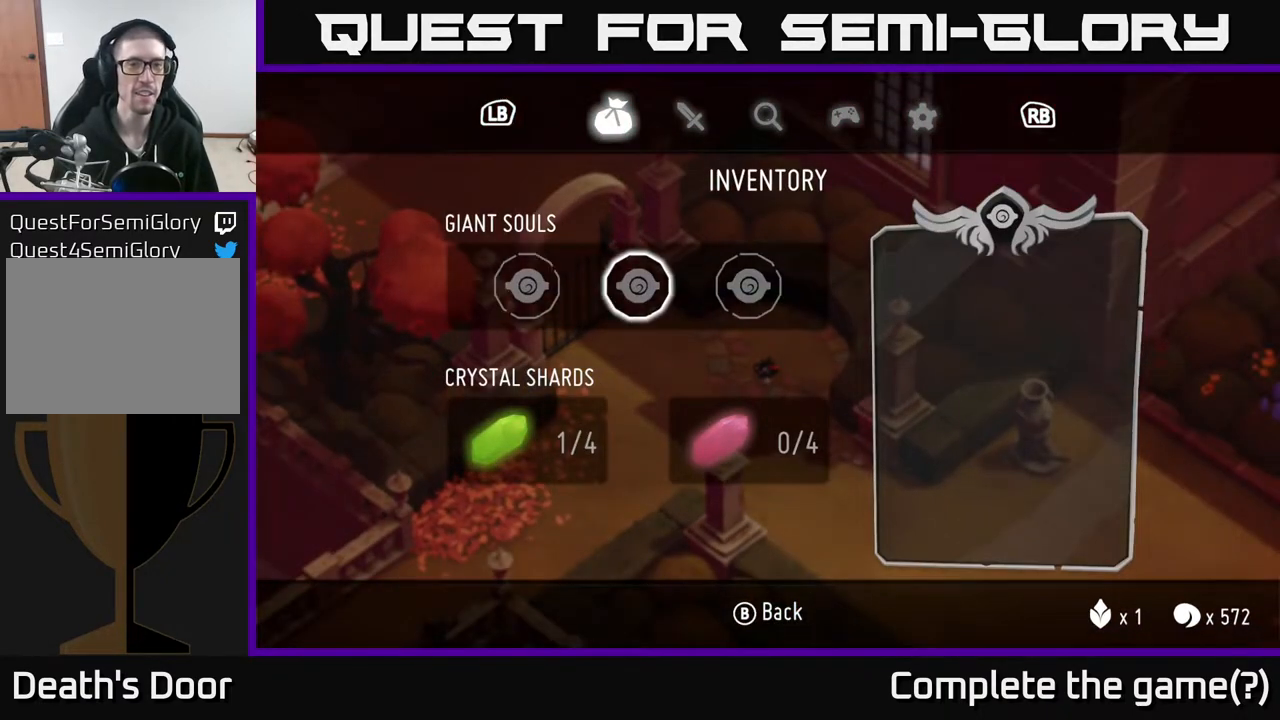
{"buttons": [], "left_stick": "center", "right_stick": "center", "events": [[83, "R1", "down"], [200, "R1", "up"]]}
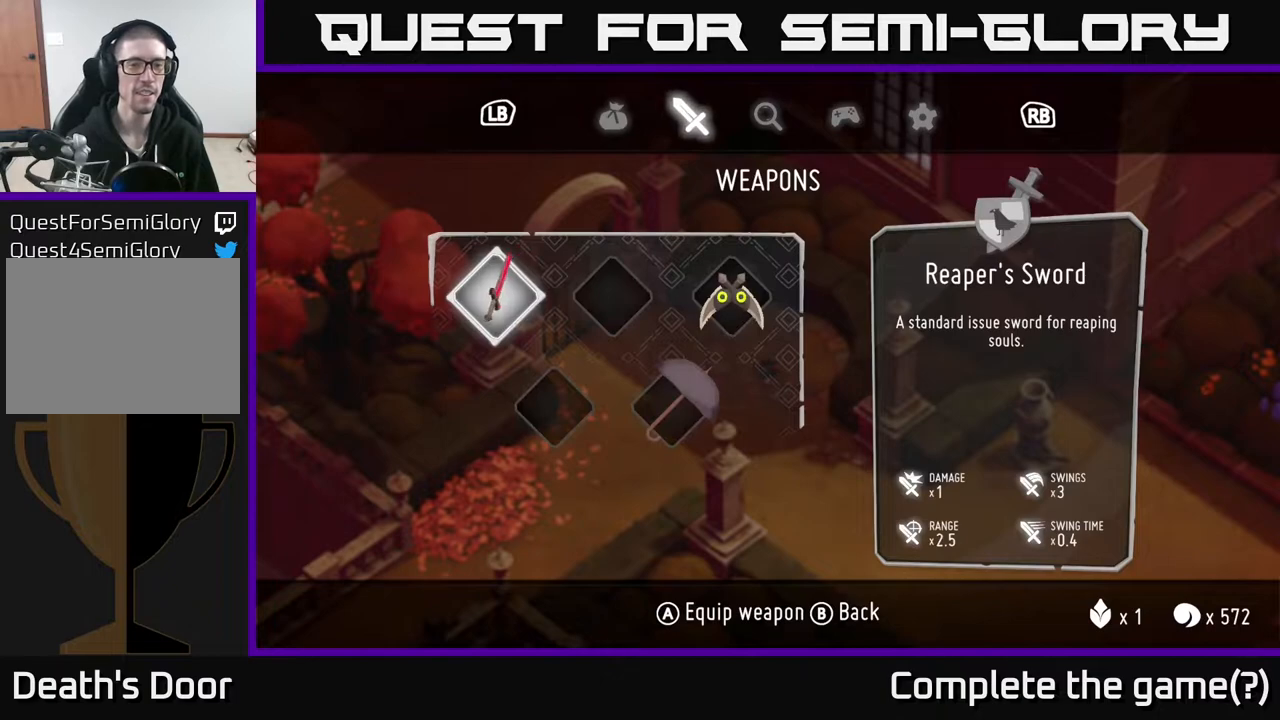
{"buttons": [], "left_stick": "center", "right_stick": "center", "events": [[17, "left_stick", "right"], [183, "left_stick", "center"], [350, "left_stick", "right"], [483, "left_stick", "center"]]}
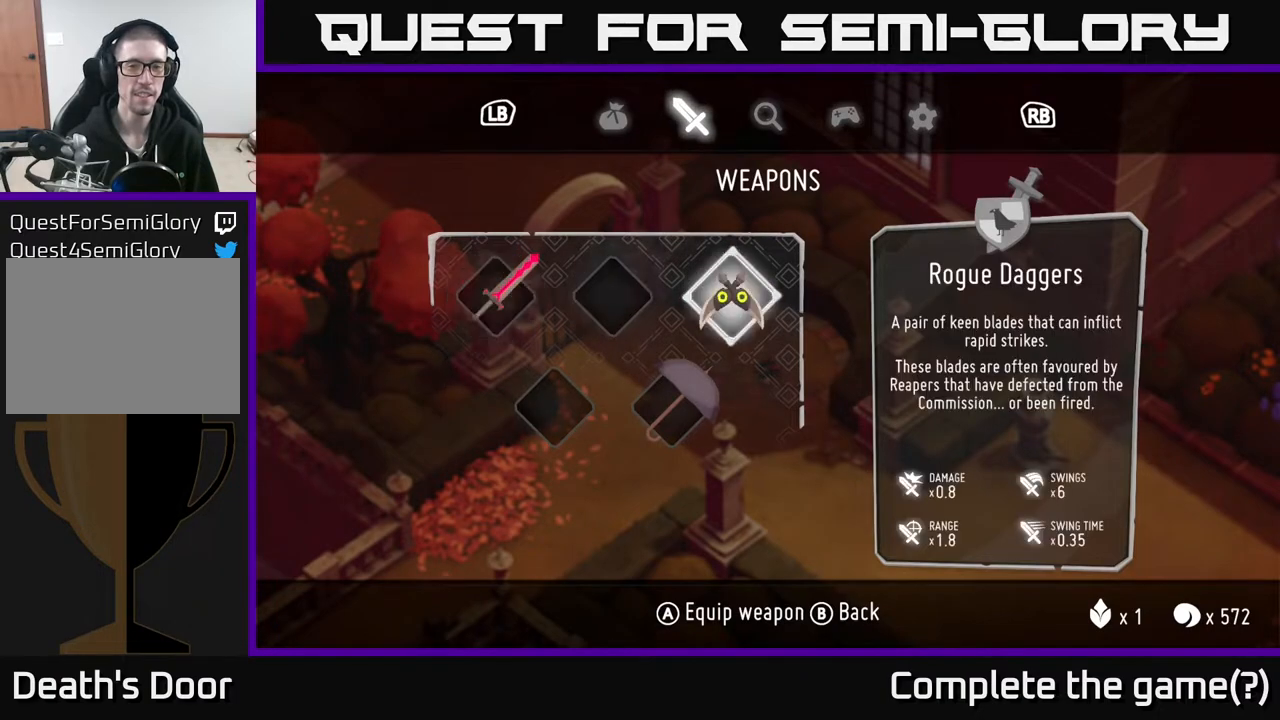
{"buttons": ["B"], "left_stick": "center", "right_stick": "center", "events": [[50, "A", "down"], [167, "A", "up"], [417, "B", "down"]]}
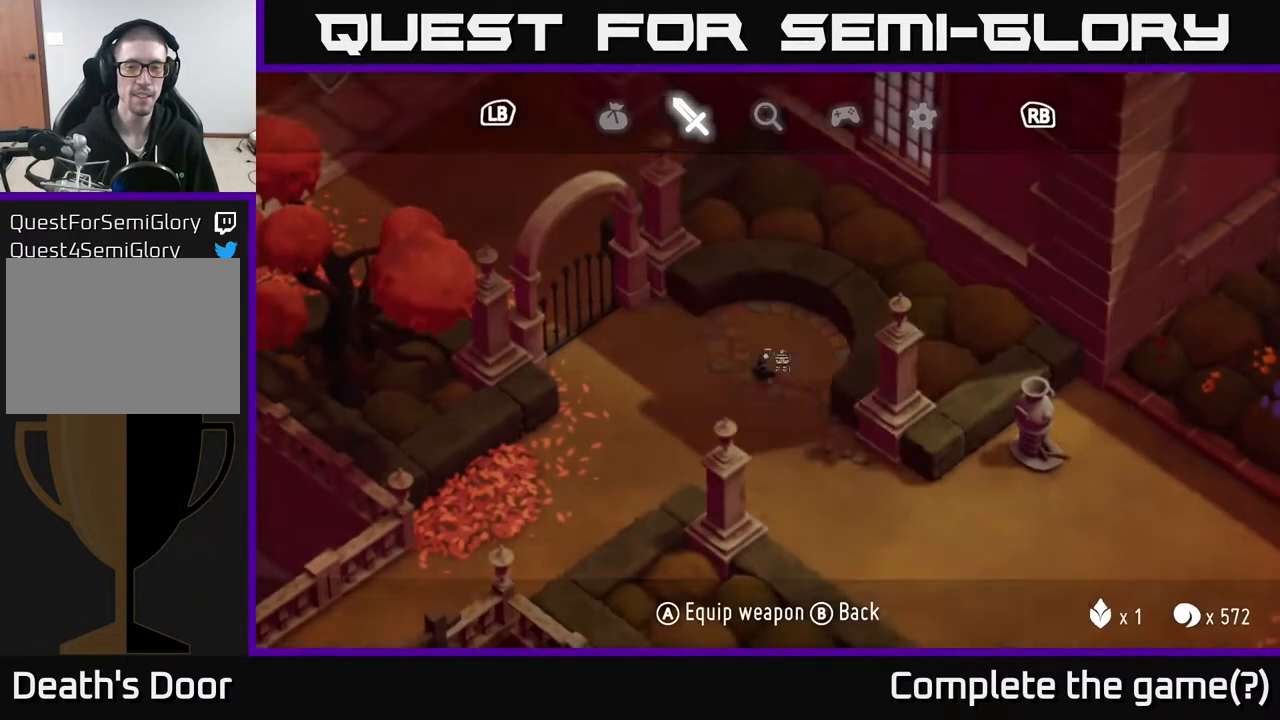
{"buttons": ["X"], "left_stick": "left", "right_stick": "center", "events": [[33, "B", "up"], [167, "left_stick", "left"], [250, "X", "down"], [383, "X", "up"], [450, "X", "down"]]}
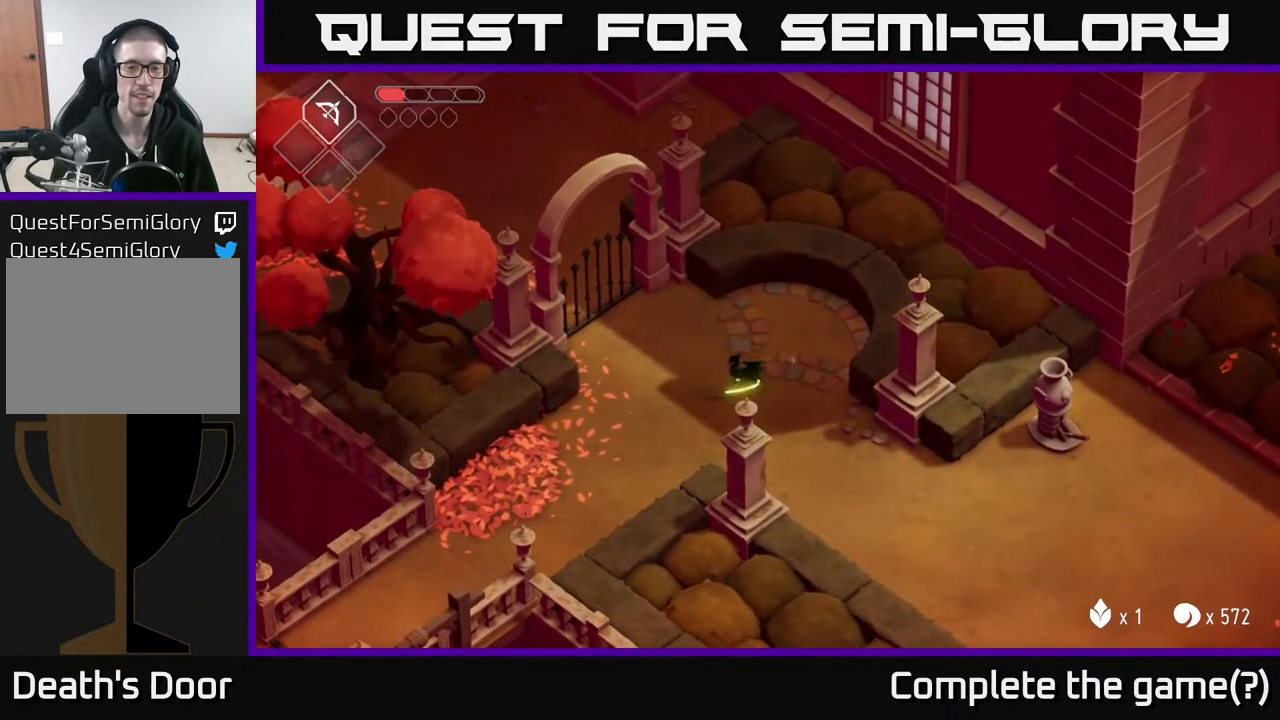
{"buttons": [], "left_stick": "down", "right_stick": "center", "events": [[17, "X", "up"], [100, "X", "down"], [133, "left_stick", "center"], [200, "X", "up"], [317, "left_stick", "down"], [350, "X", "down"], [467, "X", "up"]]}
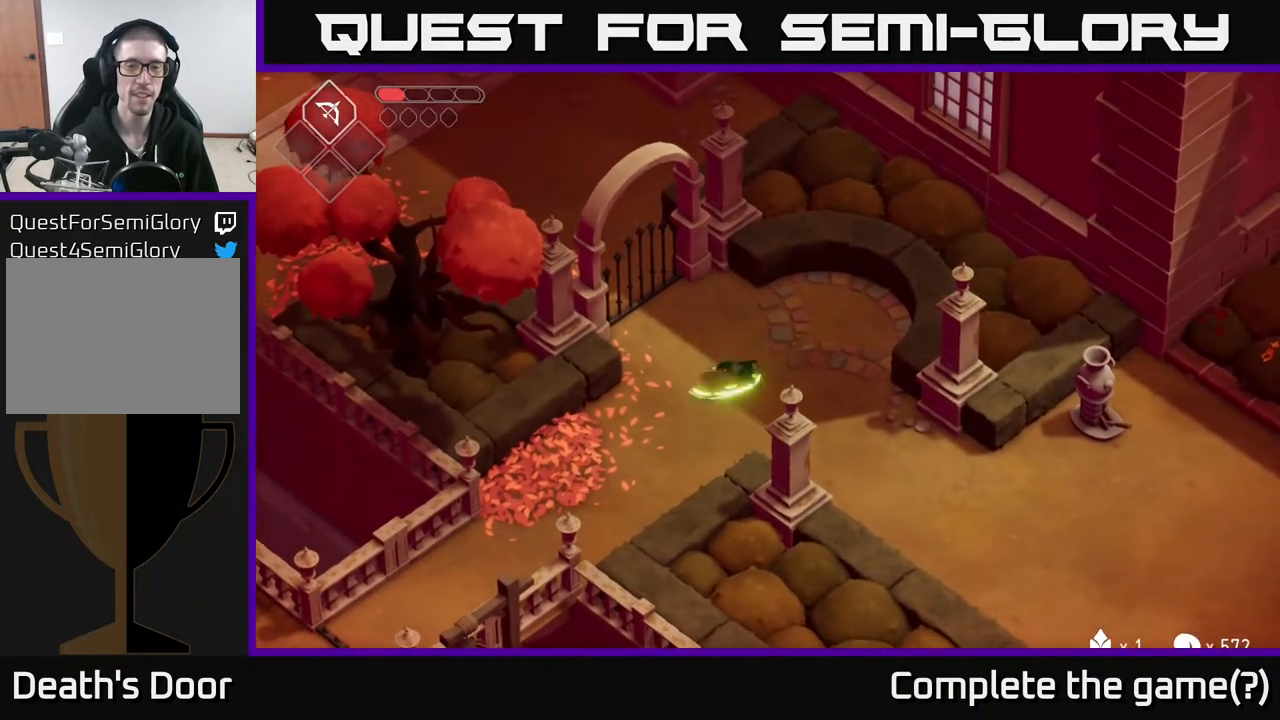
{"buttons": [], "left_stick": "center", "right_stick": "center", "events": [[83, "X", "down"], [250, "X", "up"], [333, "X", "down"], [433, "left_stick", "center"], [467, "X", "up"]]}
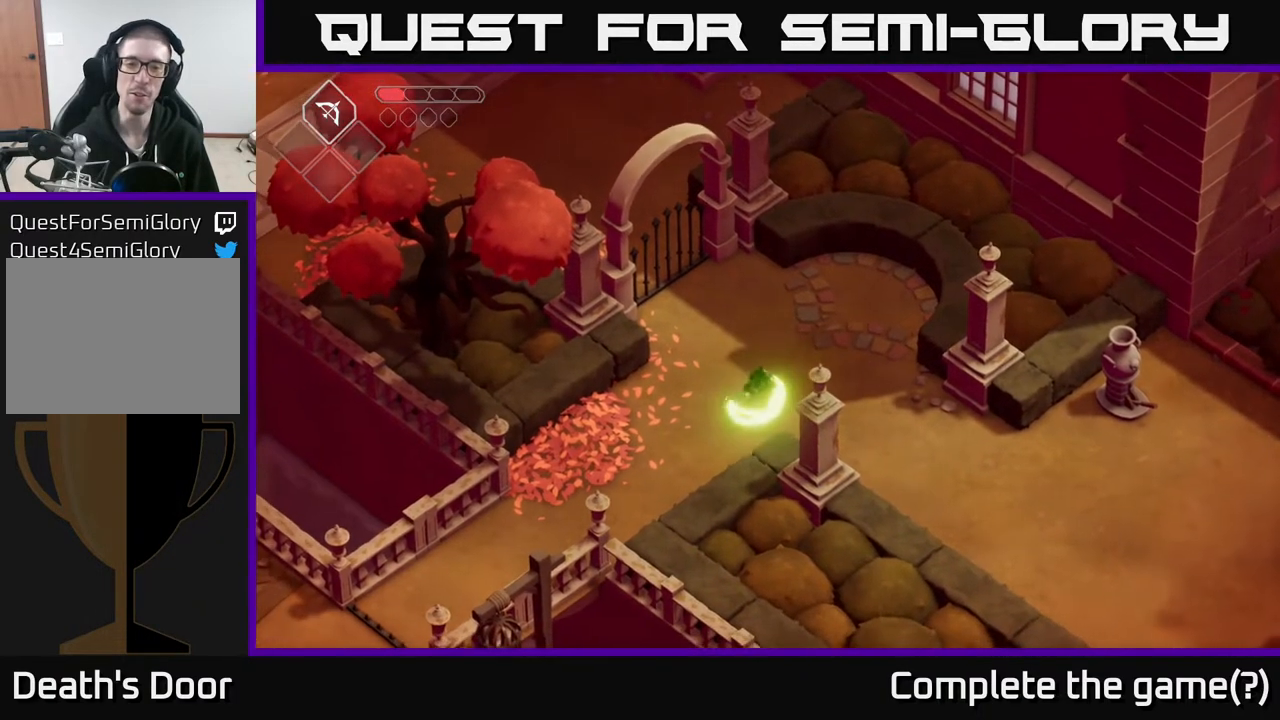
{"buttons": [], "left_stick": "right", "right_stick": "center", "events": [[67, "X", "down"], [183, "X", "up"], [300, "X", "down"], [417, "X", "up"], [450, "left_stick", "right"]]}
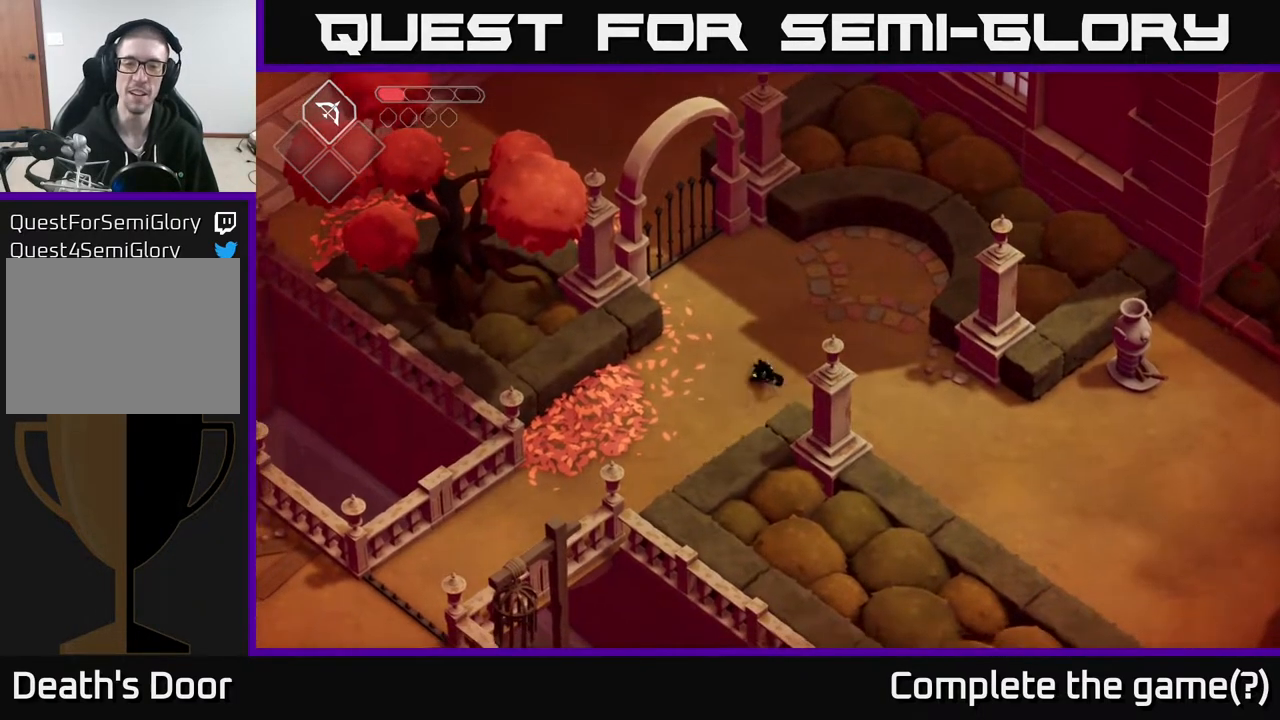
{"buttons": [], "left_stick": "down-right", "right_stick": "center", "events": [[183, "A", "down"], [383, "A", "up"], [400, "left_stick", "down-right"]]}
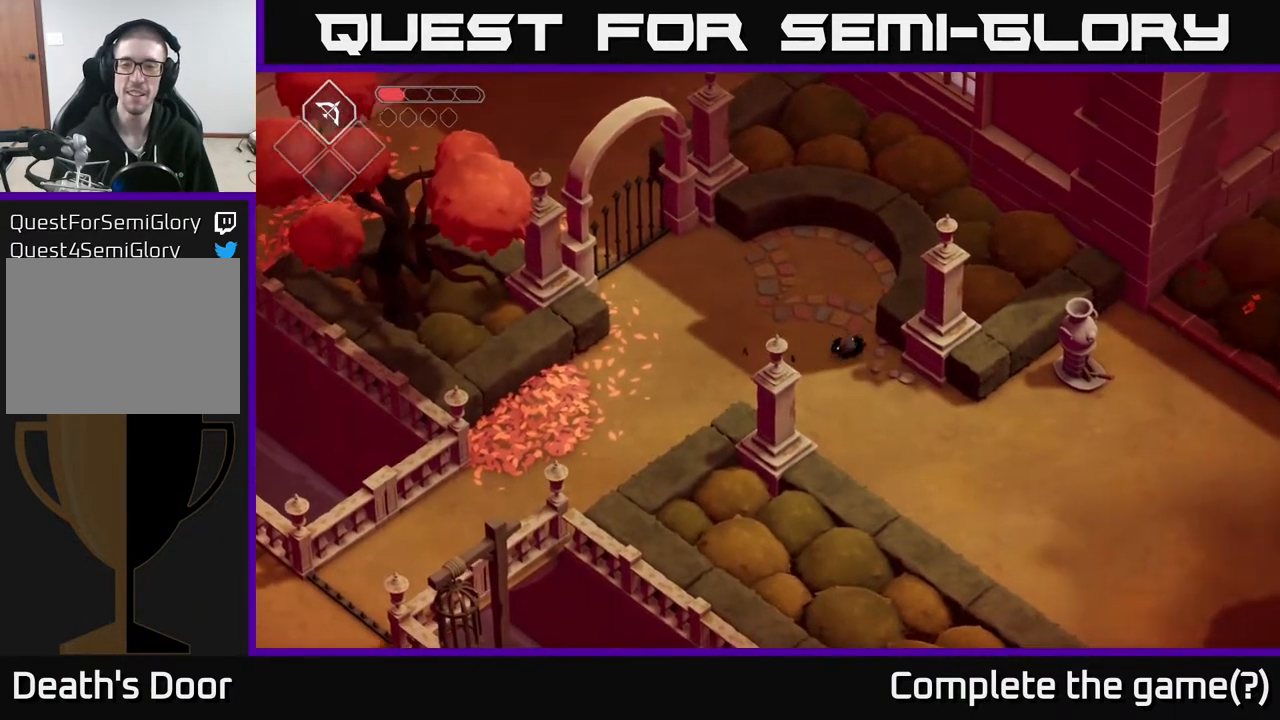
{"buttons": [], "left_stick": "down-right", "right_stick": "center", "events": [[50, "left_stick", "center"], [317, "left_stick", "down-right"]]}
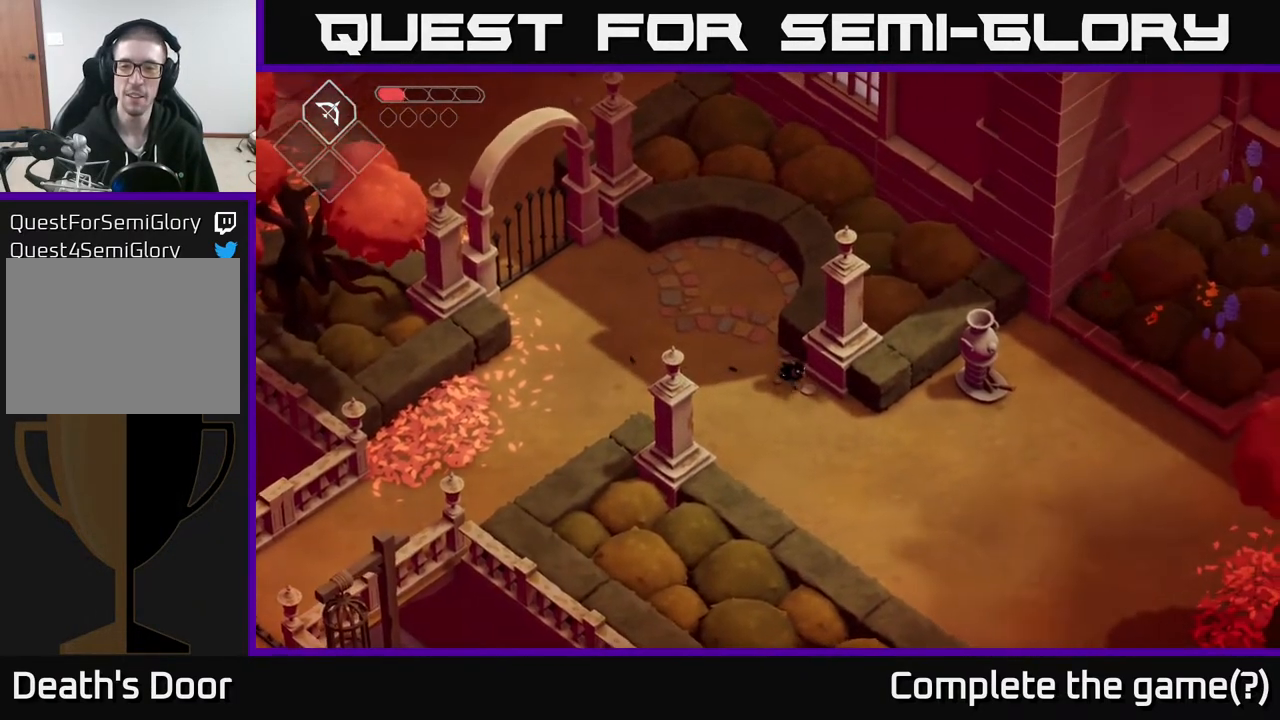
{"buttons": [], "left_stick": "right", "right_stick": "center", "events": [[350, "left_stick", "right"]]}
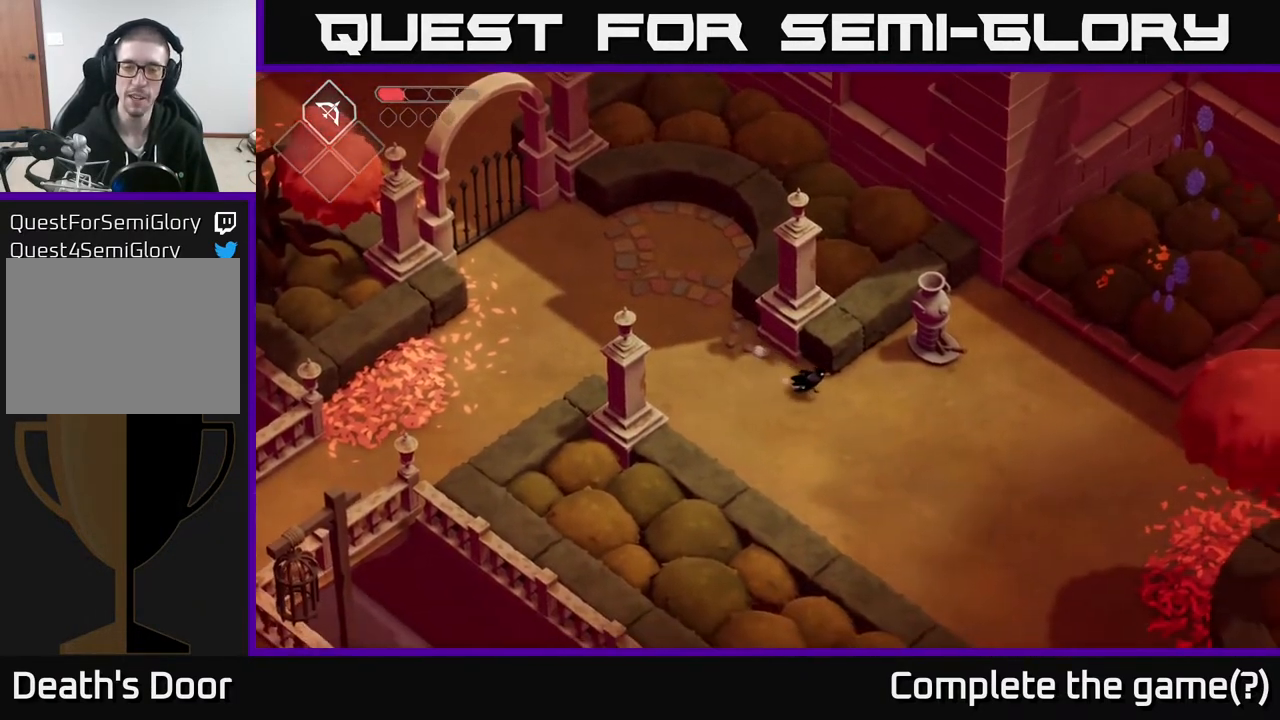
{"buttons": [], "left_stick": "up-right", "right_stick": "center", "events": [[350, "left_stick", "up-right"]]}
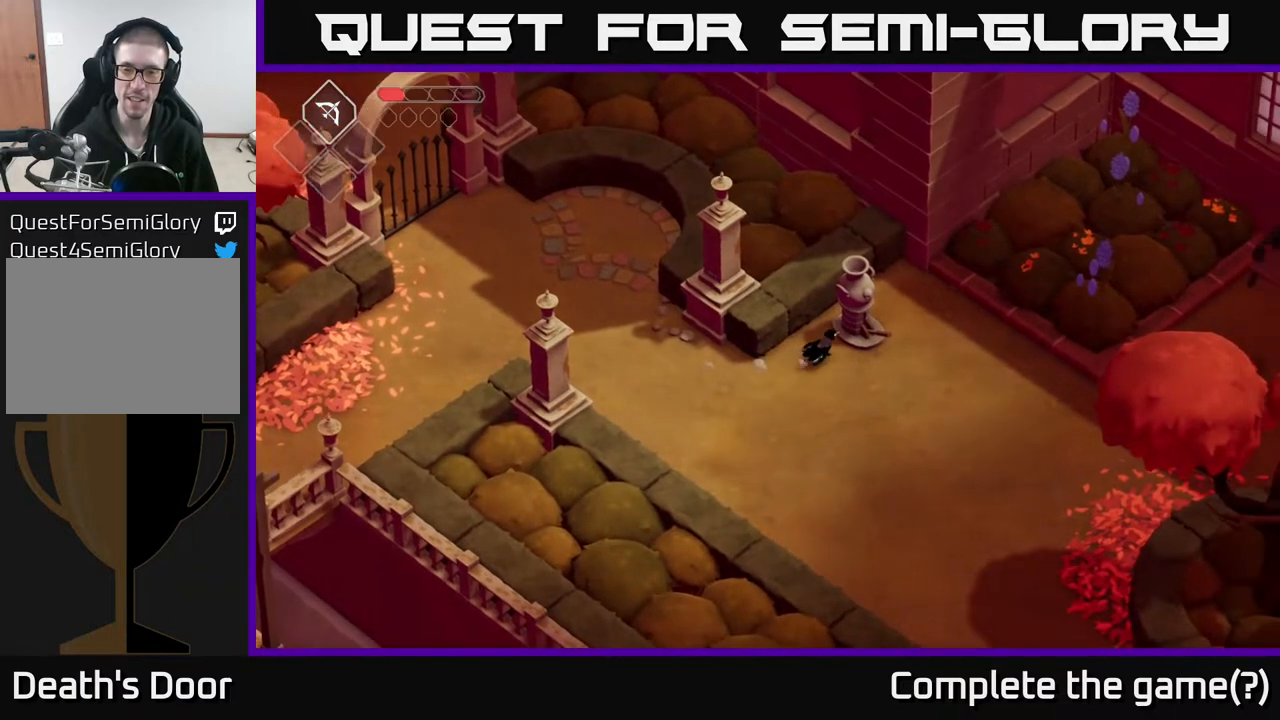
{"buttons": [], "left_stick": "right", "right_stick": "center", "events": [[17, "Y", "down"], [17, "left_stick", "center"], [83, "Y", "up"], [433, "left_stick", "right"]]}
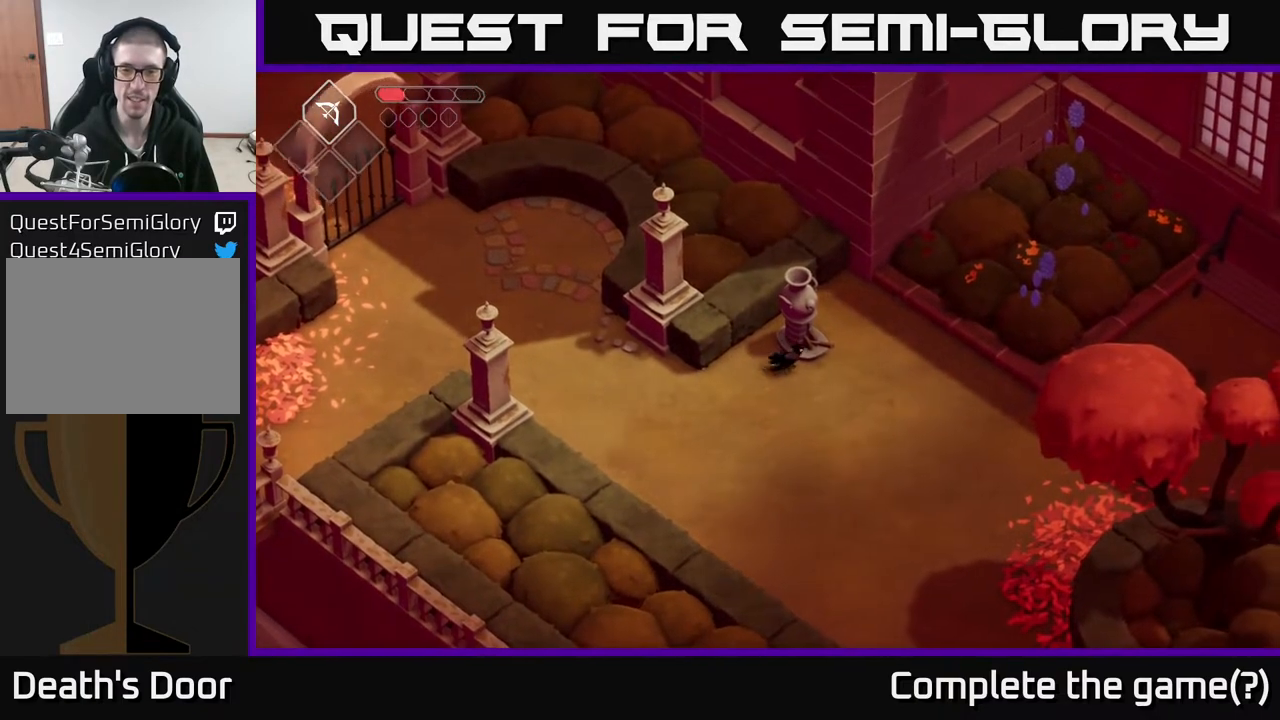
{"buttons": [], "left_stick": "center", "right_stick": "center", "events": [[117, "left_stick", "up"], [200, "Y", "down"], [217, "left_stick", "center"], [300, "Y", "up"]]}
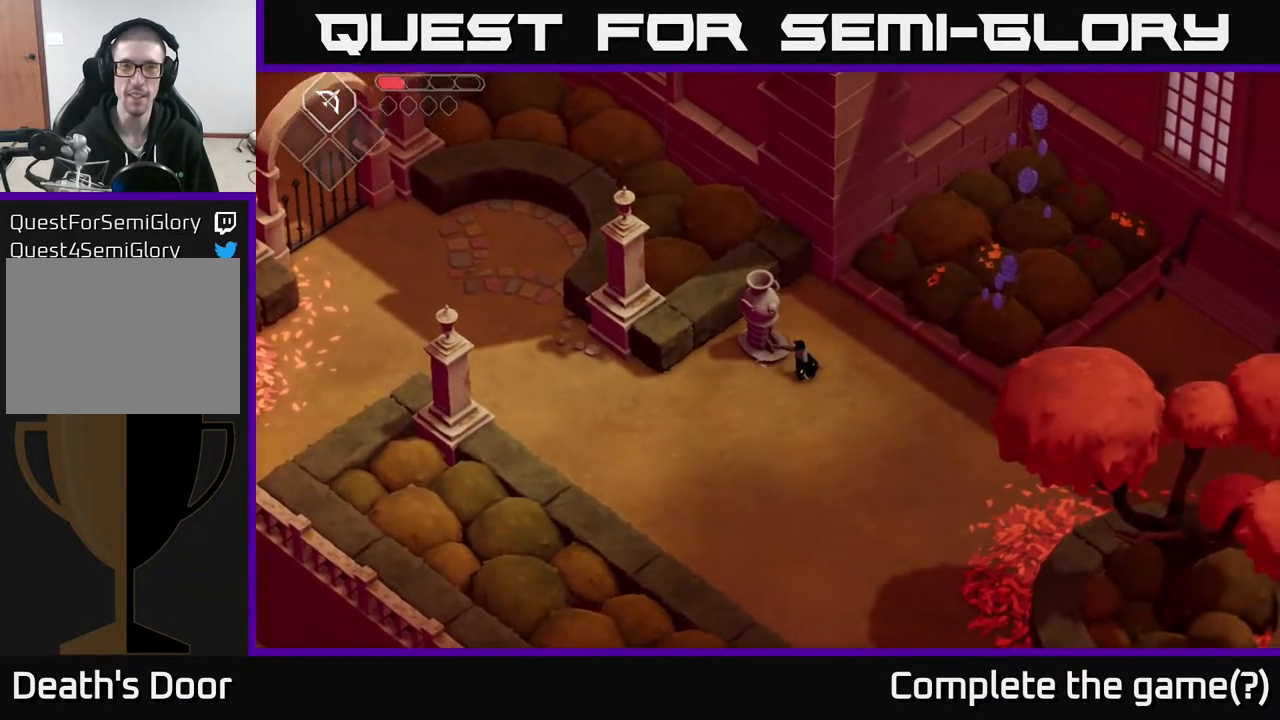
{"buttons": [], "left_stick": "center", "right_stick": "center", "events": []}
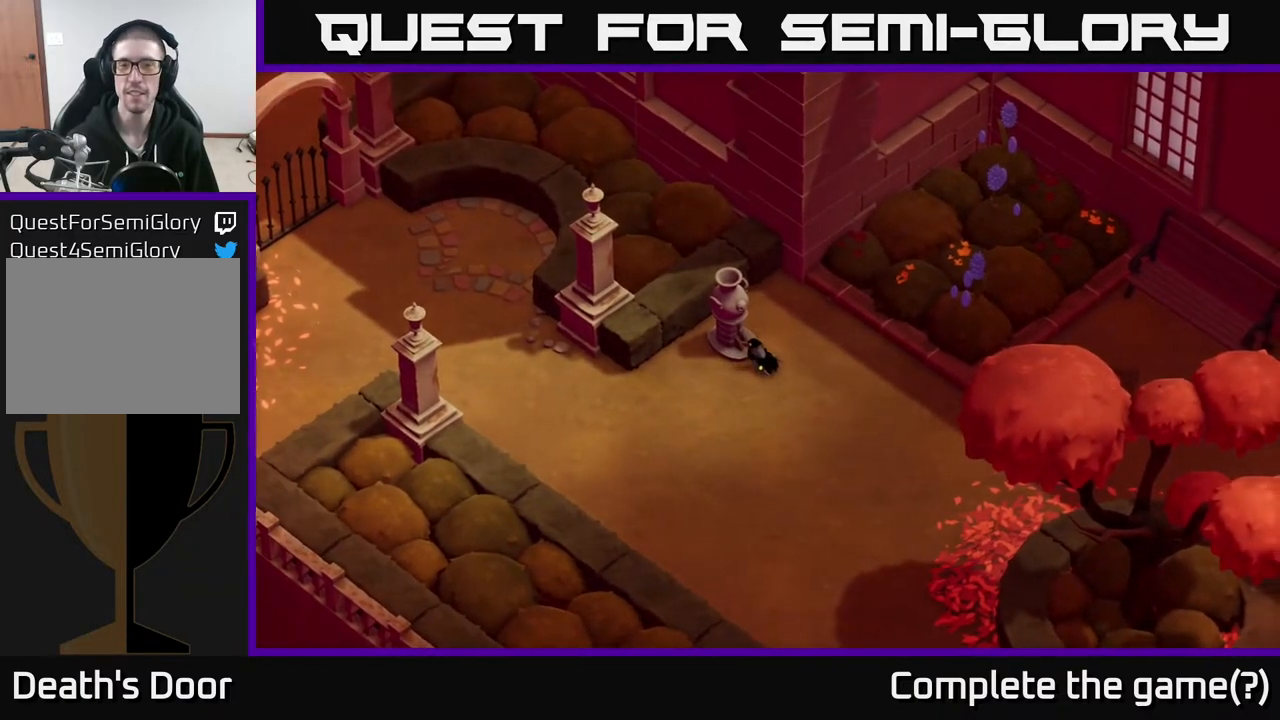
{"buttons": [], "left_stick": "center", "right_stick": "center", "events": []}
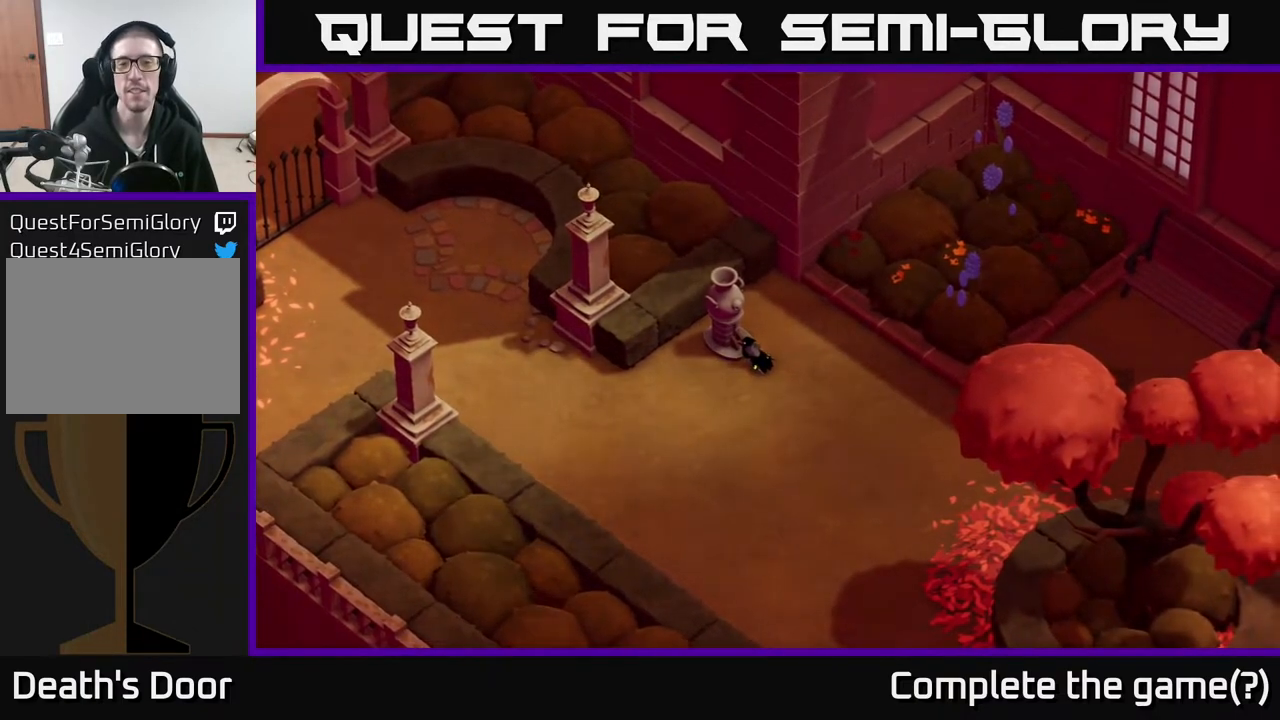
{"buttons": [], "left_stick": "center", "right_stick": "center", "events": []}
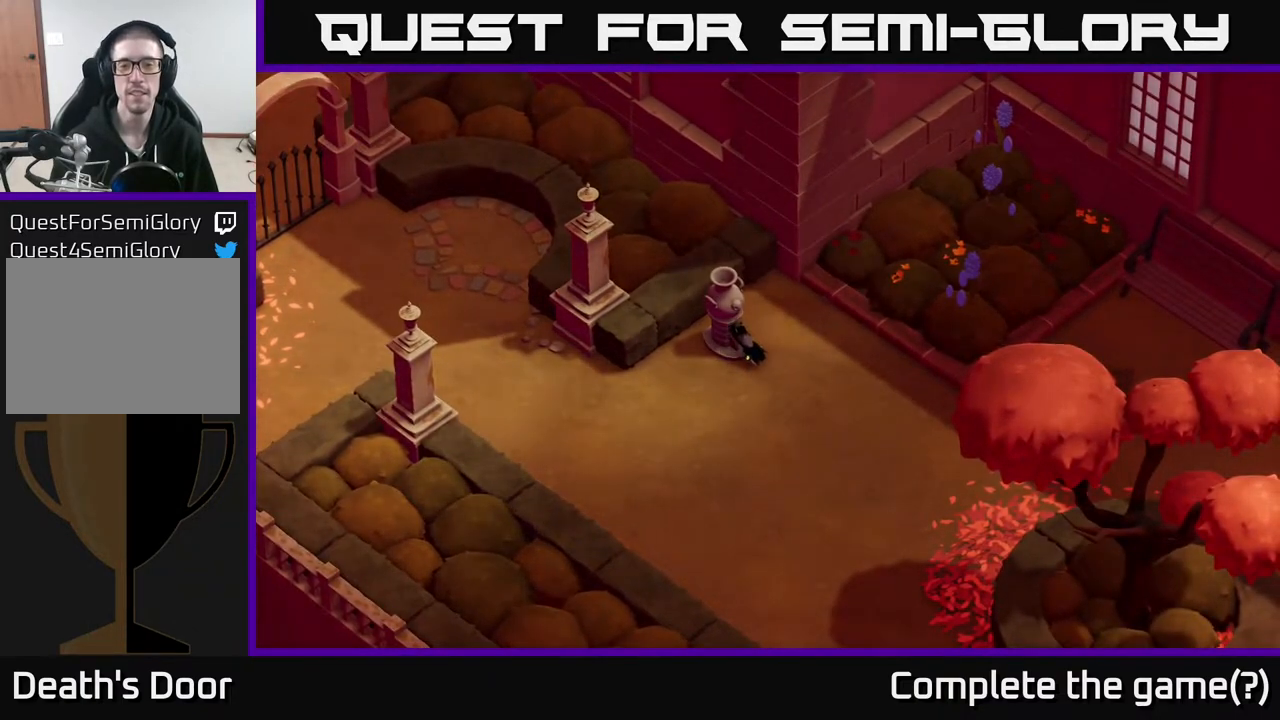
{"buttons": [], "left_stick": "down", "right_stick": "center", "events": [[383, "left_stick", "down"]]}
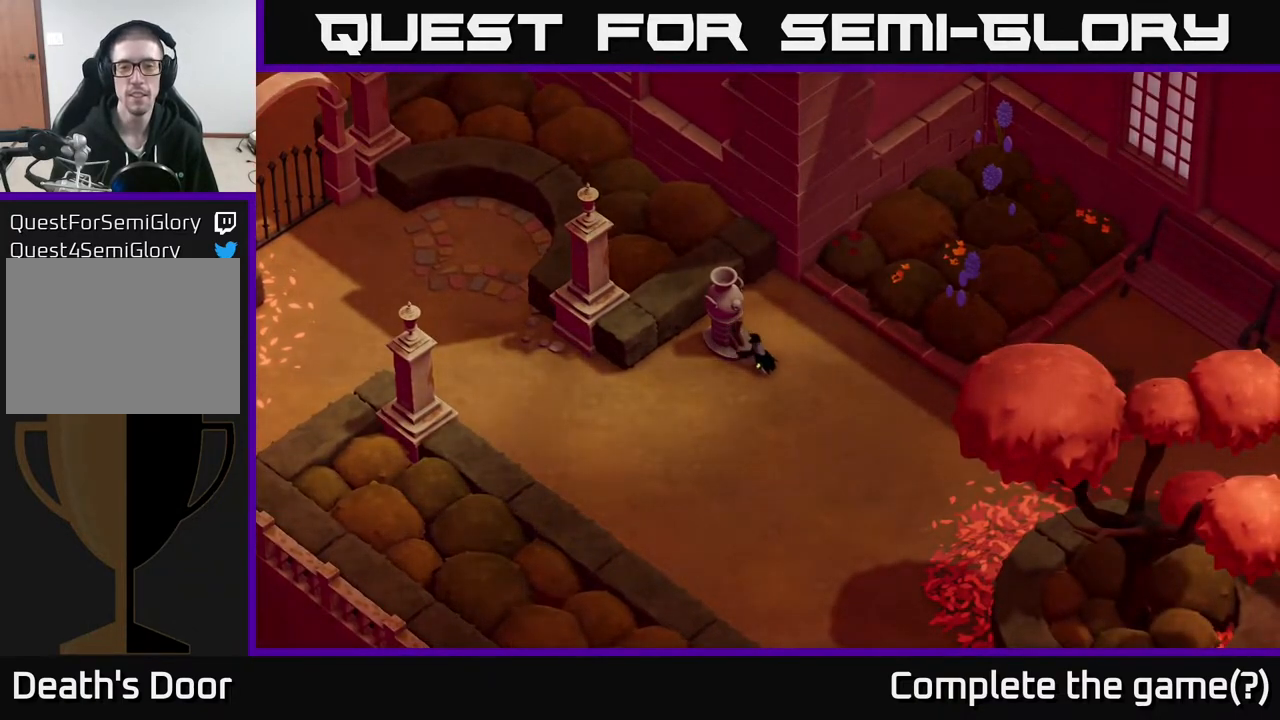
{"buttons": [], "left_stick": "down", "right_stick": "center", "events": []}
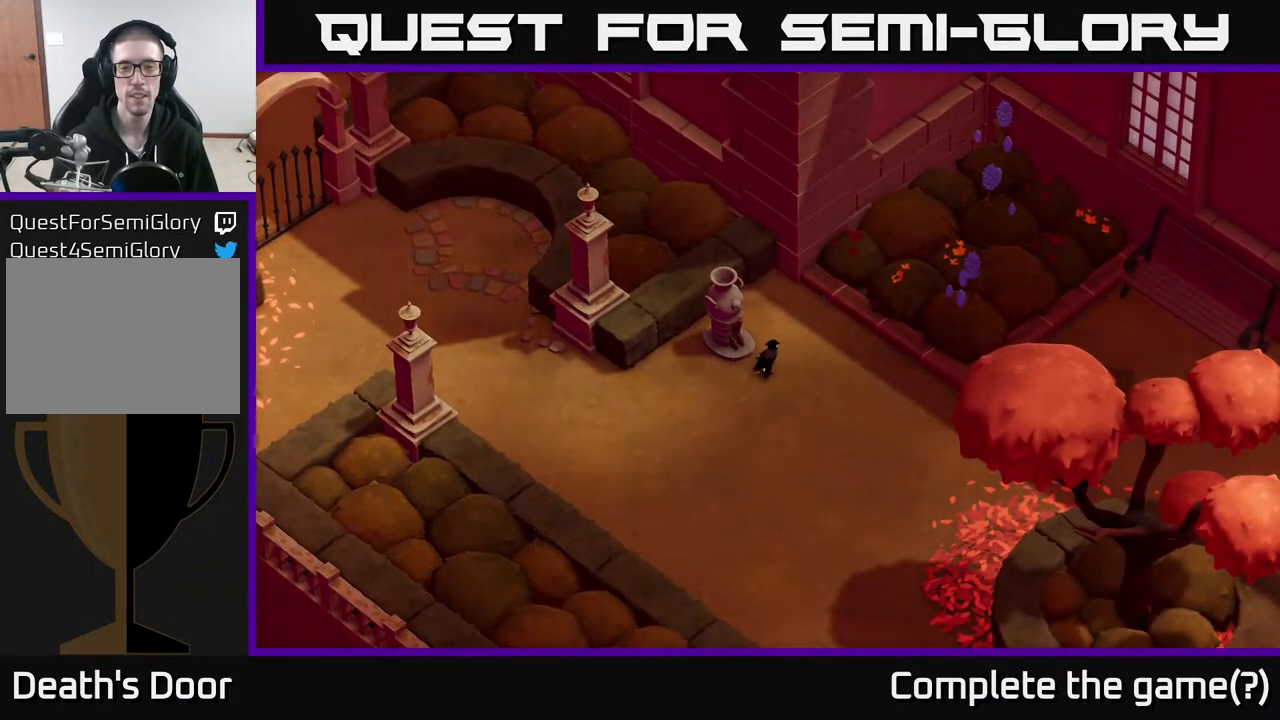
{"buttons": [], "left_stick": "down", "right_stick": "center", "events": []}
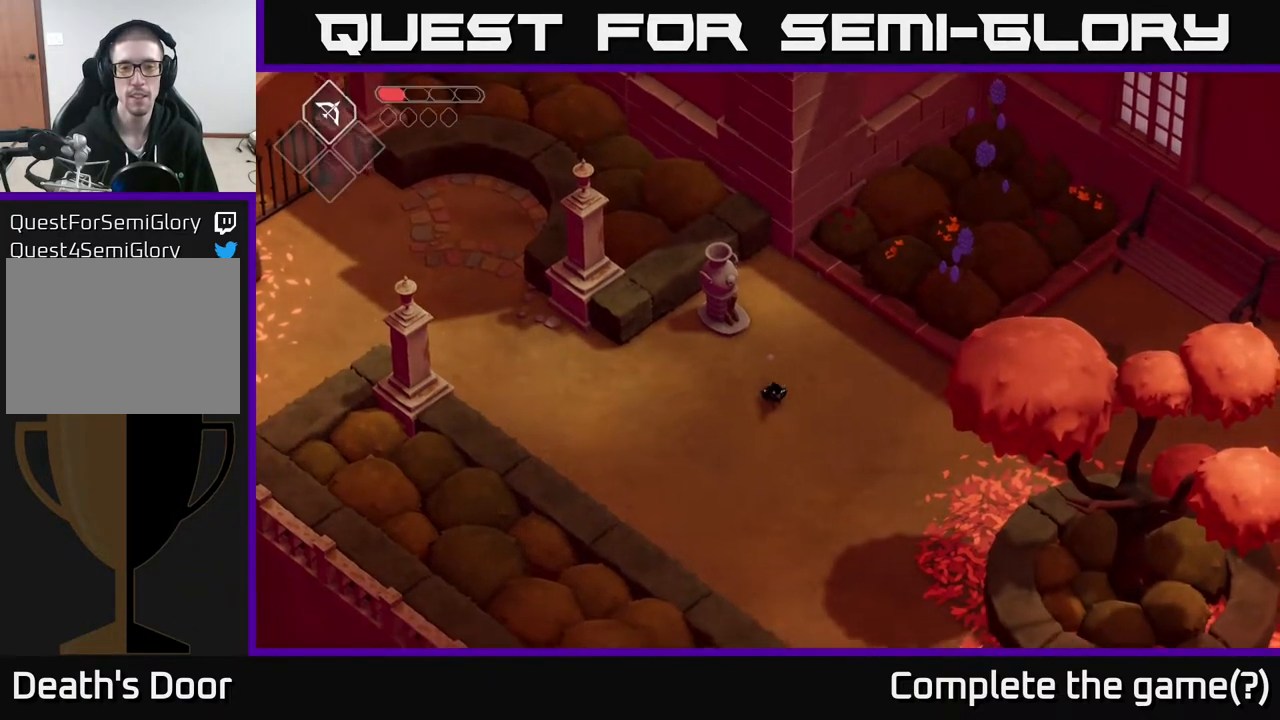
{"buttons": [], "left_stick": "center", "right_stick": "center", "events": [[33, "A", "down"], [217, "A", "up"], [317, "left_stick", "center"]]}
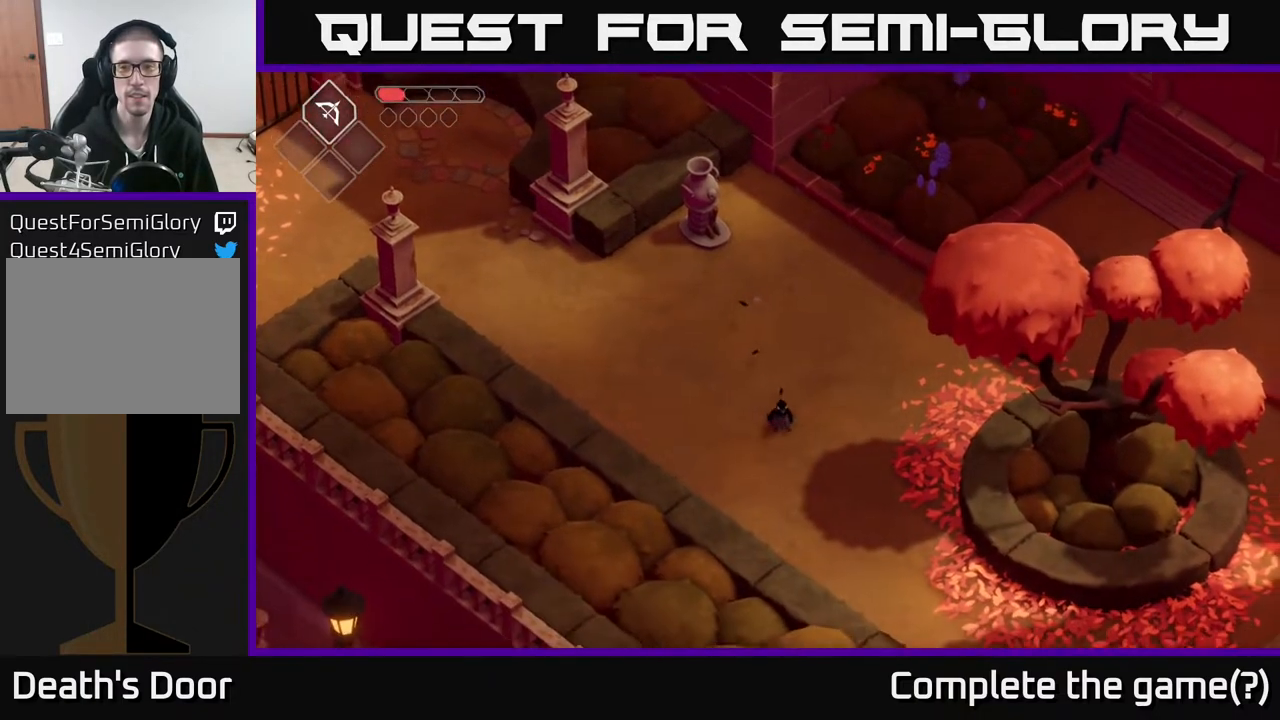
{"buttons": [], "left_stick": "down-right", "right_stick": "center", "events": [[17, "left_stick", "down-right"]]}
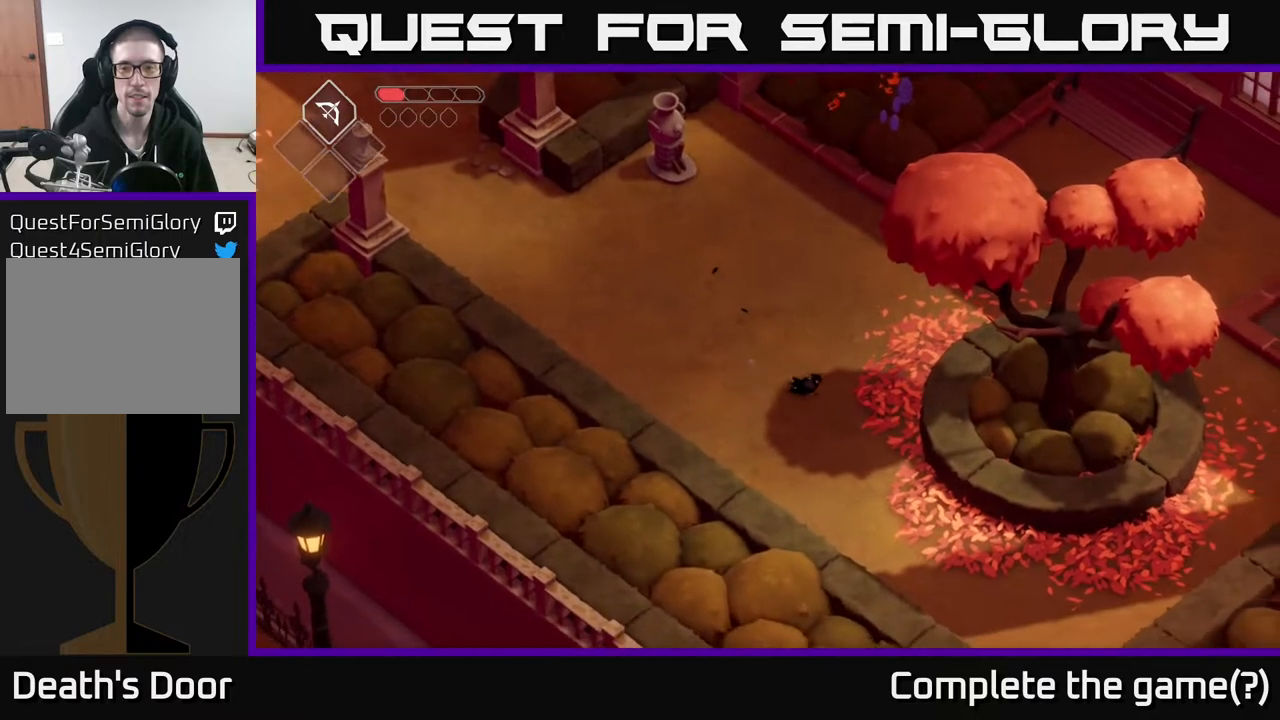
{"buttons": [], "left_stick": "down-right", "right_stick": "center", "events": [[233, "A", "down"], [483, "A", "up"]]}
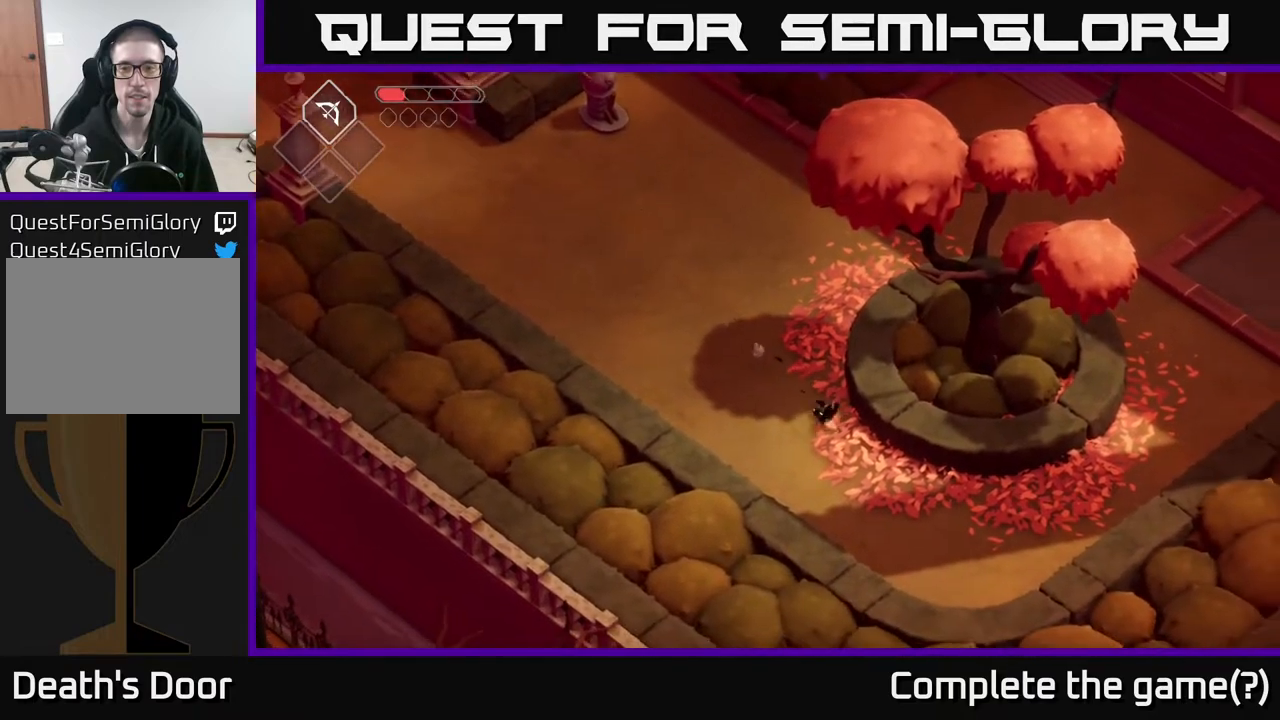
{"buttons": [], "left_stick": "right", "right_stick": "center", "events": [[483, "left_stick", "right"]]}
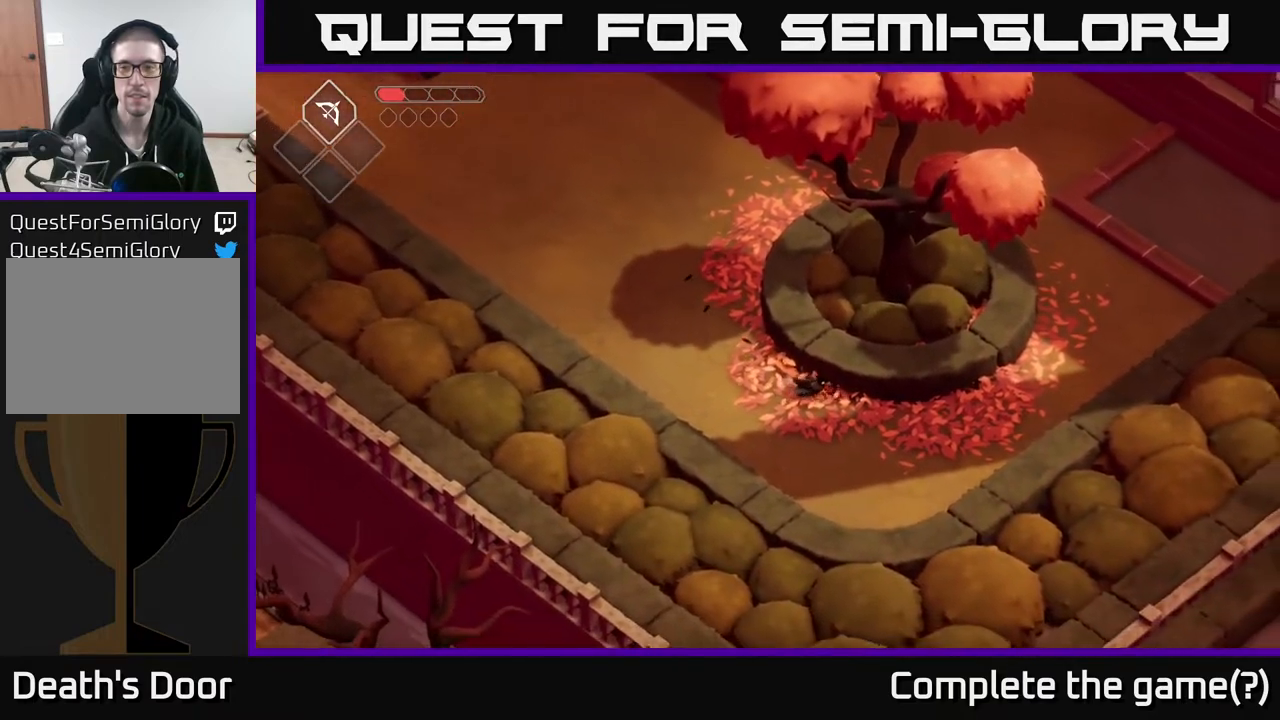
{"buttons": [], "left_stick": "right", "right_stick": "up-right", "events": [[67, "right_stick", "right"], [283, "right_stick", "up-right"]]}
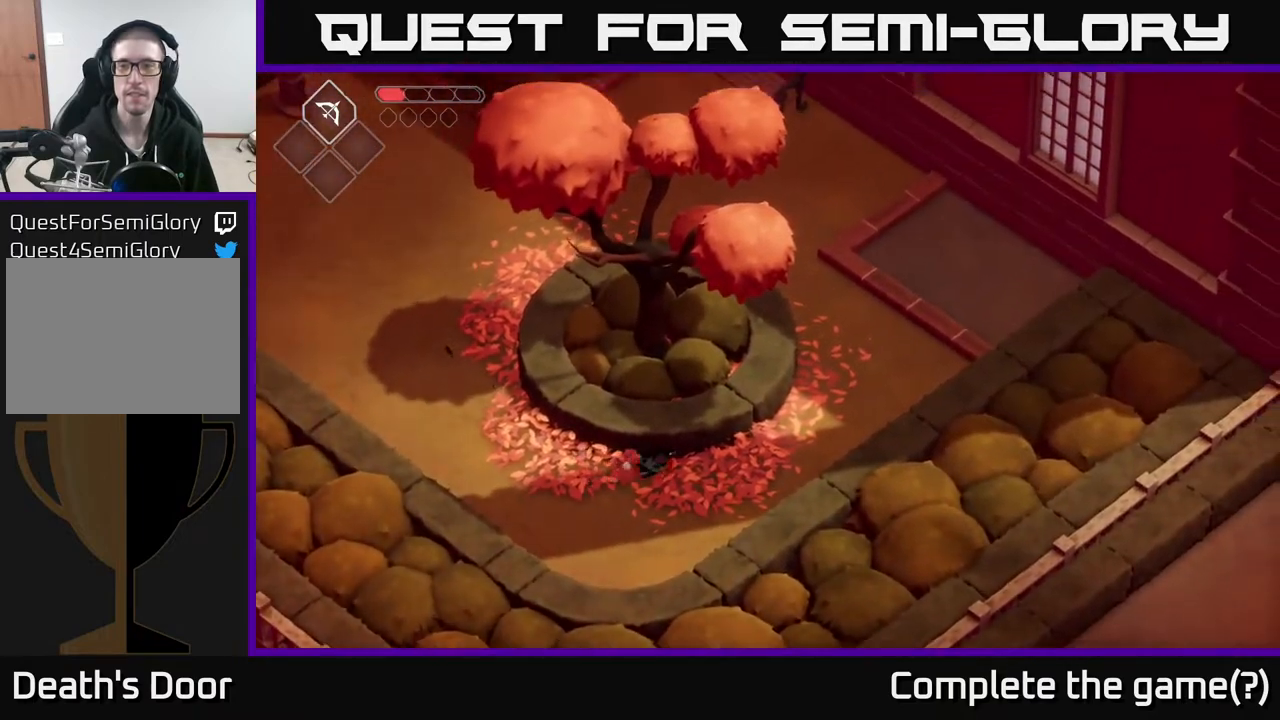
{"buttons": [], "left_stick": "left", "right_stick": "center", "events": [[150, "right_stick", "up"], [250, "left_stick", "up"], [350, "right_stick", "up-left"], [367, "left_stick", "left"], [483, "right_stick", "center"]]}
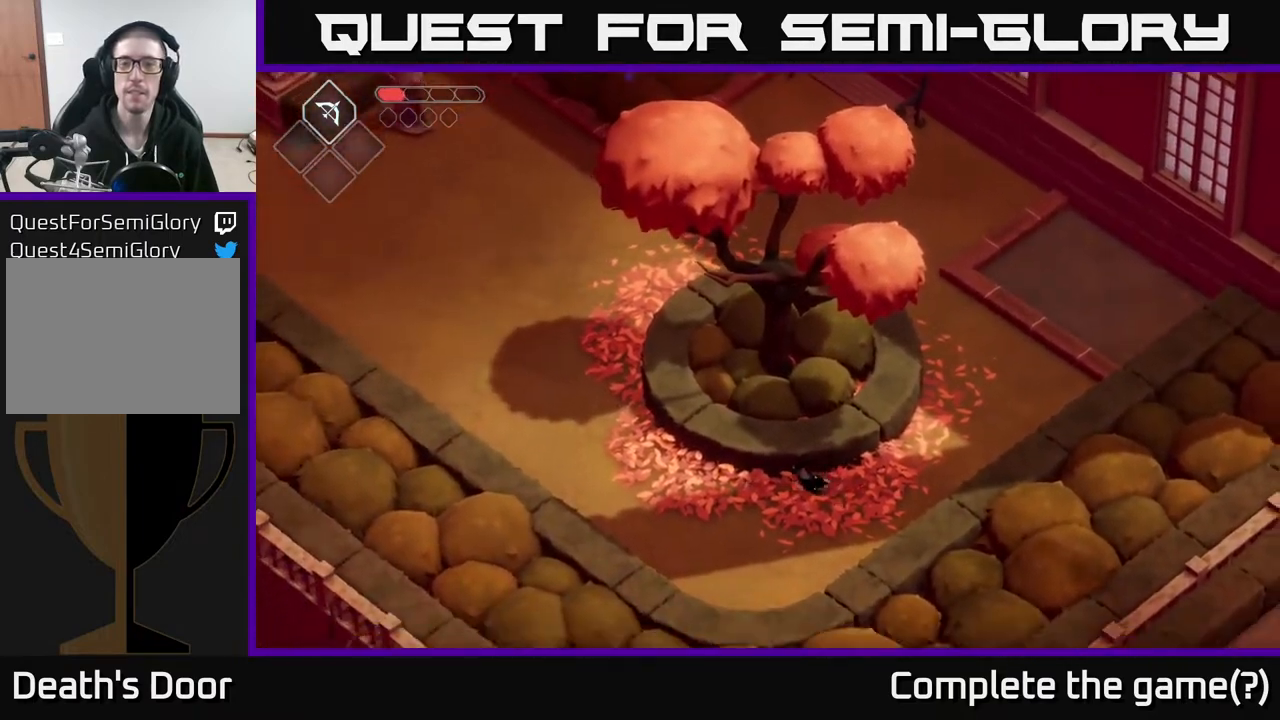
{"buttons": [], "left_stick": "up-left", "right_stick": "center", "events": [[283, "A", "down"], [283, "left_stick", "up-left"], [500, "A", "up"]]}
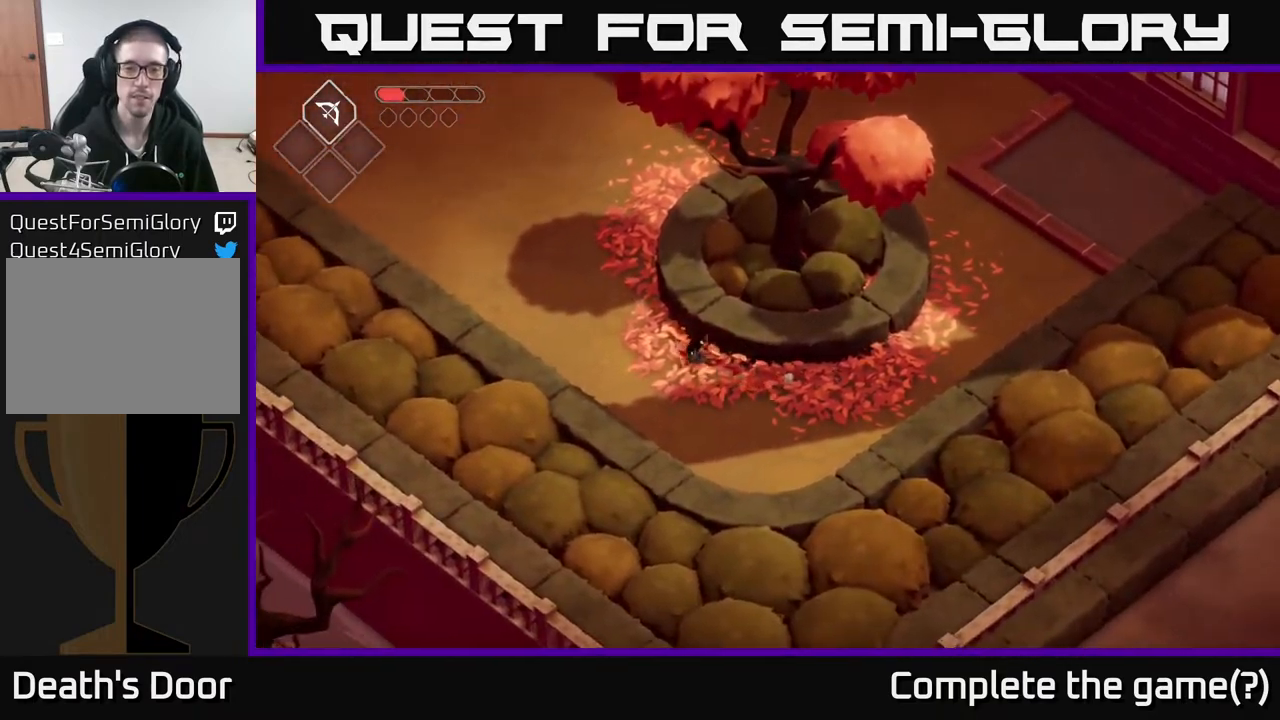
{"buttons": [], "left_stick": "up-left", "right_stick": "center", "events": []}